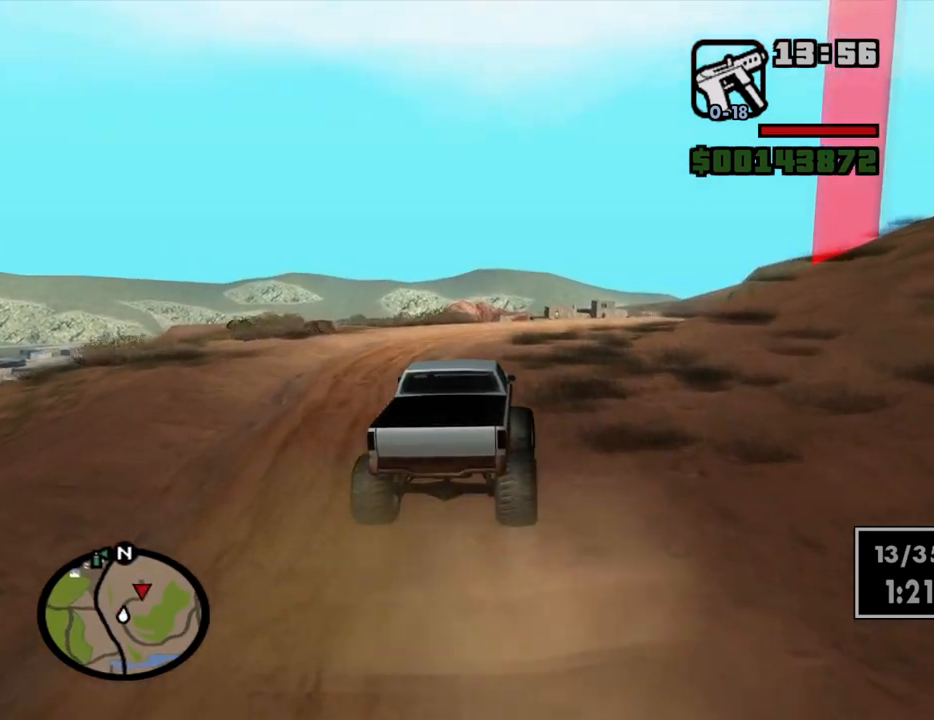
Gameplay with keyboard and mouse; each line is a JSON object with the keys and mouse buttons held at the frame after it. "events" lists presses ("down") and releases ("up") of "1", "2", "3", "4", "5", "6", "a", "alt", "c", "ctrl", "d", "down", "e", "escape", "f", "f1", "f2", "f3", "g", "h", "left", "num2", "q", "r", "right", "s", "shift", "space", "t", "tab", "up", "v", "w", "x", "z", "mouse_left", "mouse_middle", "mouse_right", "mouse_wheel_up" and "mouse_wheel_down" between this image and that frame as [ms after this image, input, new state], when the widget could be followed in between. "mouse_left", "mouse_middle", "mouse_right", "mouse_wheel_up", "mouse_wheel_down" = the "left", "middle", "right", "wheel_up", "wheel_down" buttons of the "mouse" list. No other keys are recorded. Mouse movement is not recorded.
{"keys": ["d", "w"], "mouse": [], "events": [[17, "d", "up"], [200, "d", "down"]]}
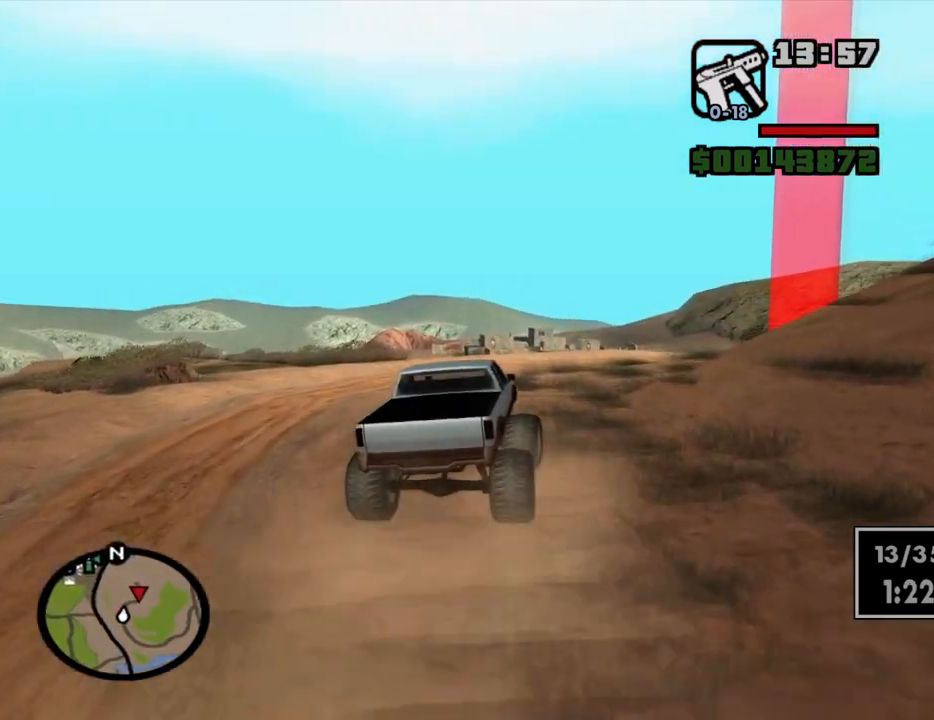
{"keys": ["d", "w"], "mouse": [], "events": [[217, "d", "up"], [350, "d", "down"]]}
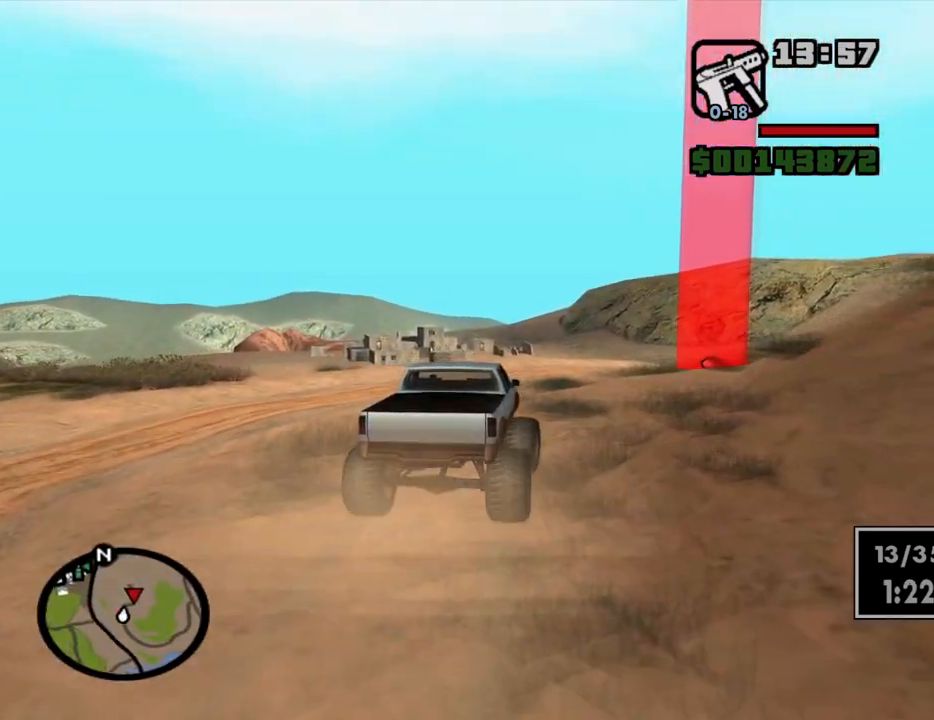
{"keys": ["w"], "mouse": [], "events": [[284, "d", "up"]]}
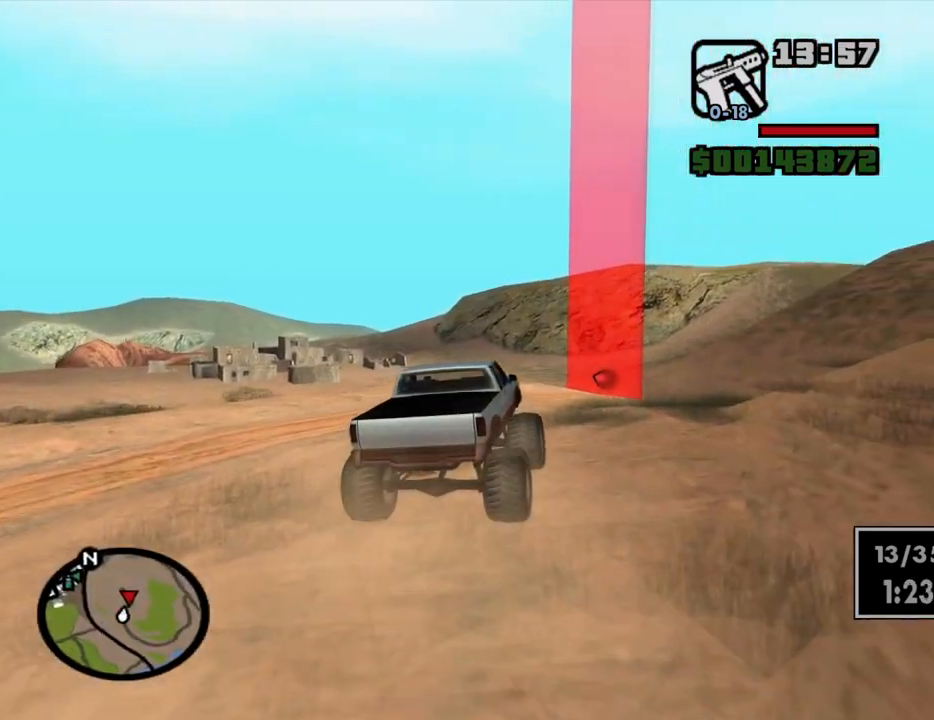
{"keys": ["w"], "mouse": [], "events": [[17, "d", "down"], [150, "d", "up"], [350, "d", "down"], [434, "d", "up"]]}
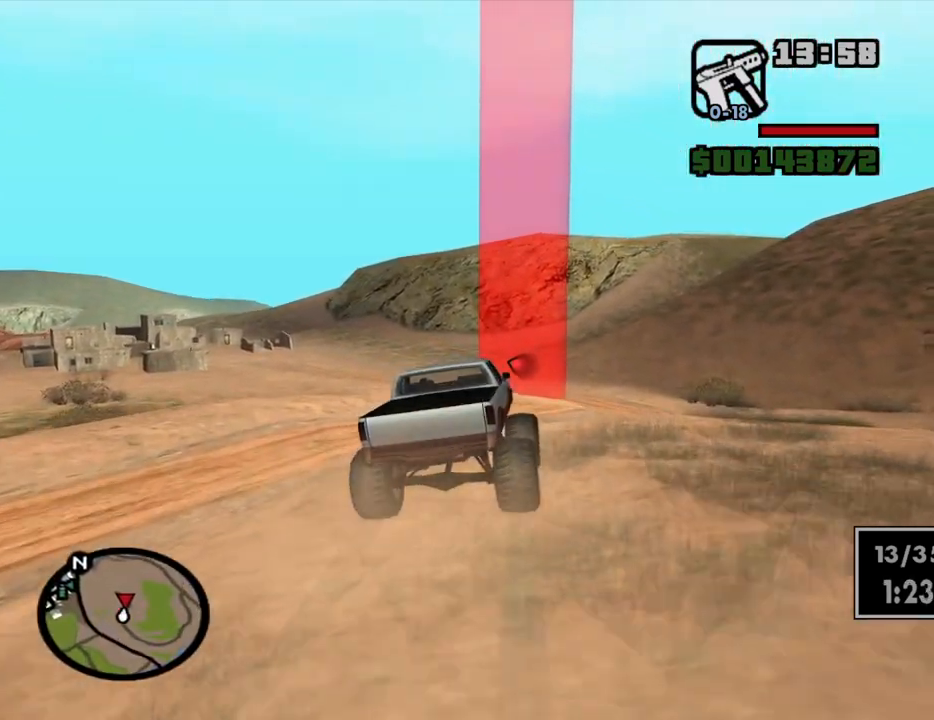
{"keys": ["a", "w"], "mouse": [], "events": [[450, "a", "down"]]}
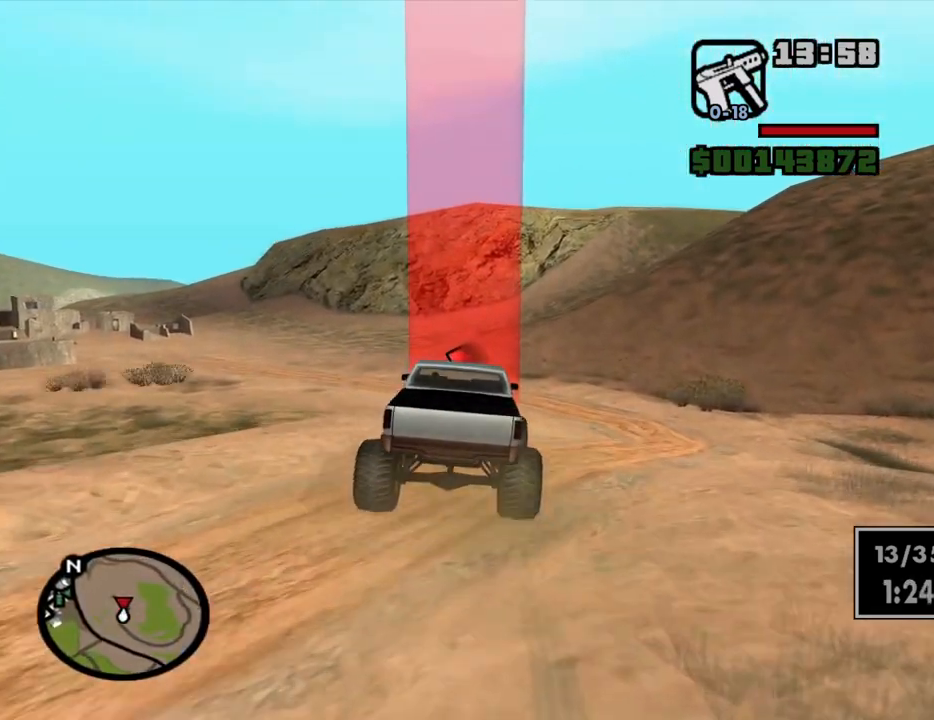
{"keys": ["w"], "mouse": [], "events": [[184, "a", "up"], [367, "a", "down"], [417, "a", "up"]]}
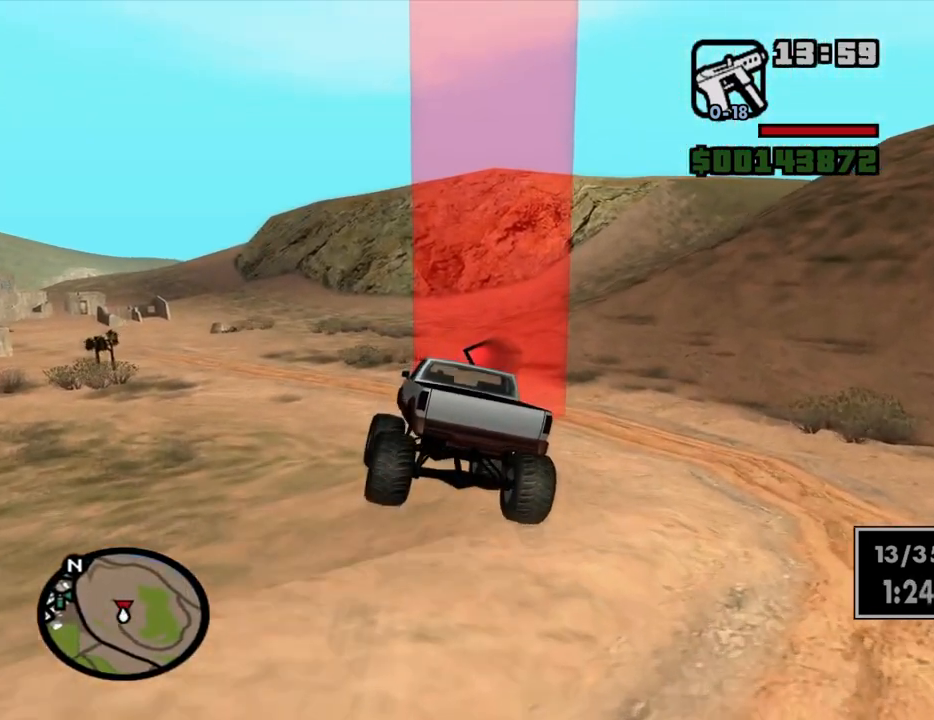
{"keys": ["a", "w"], "mouse": [], "events": [[150, "a", "down"]]}
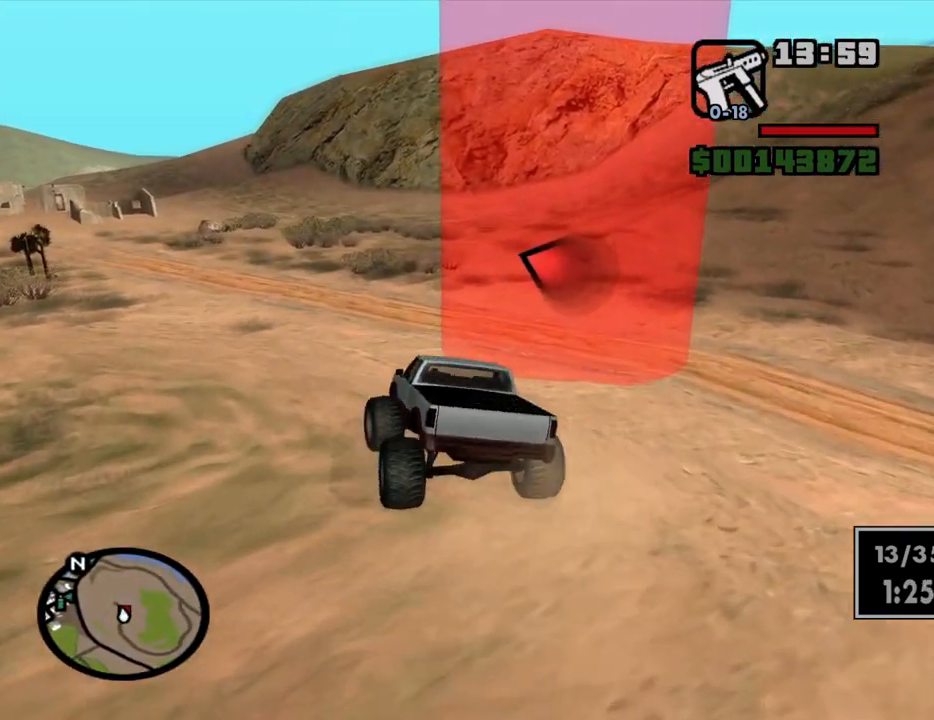
{"keys": ["w"], "mouse": [], "events": [[84, "a", "up"], [367, "a", "down"], [400, "a", "up"]]}
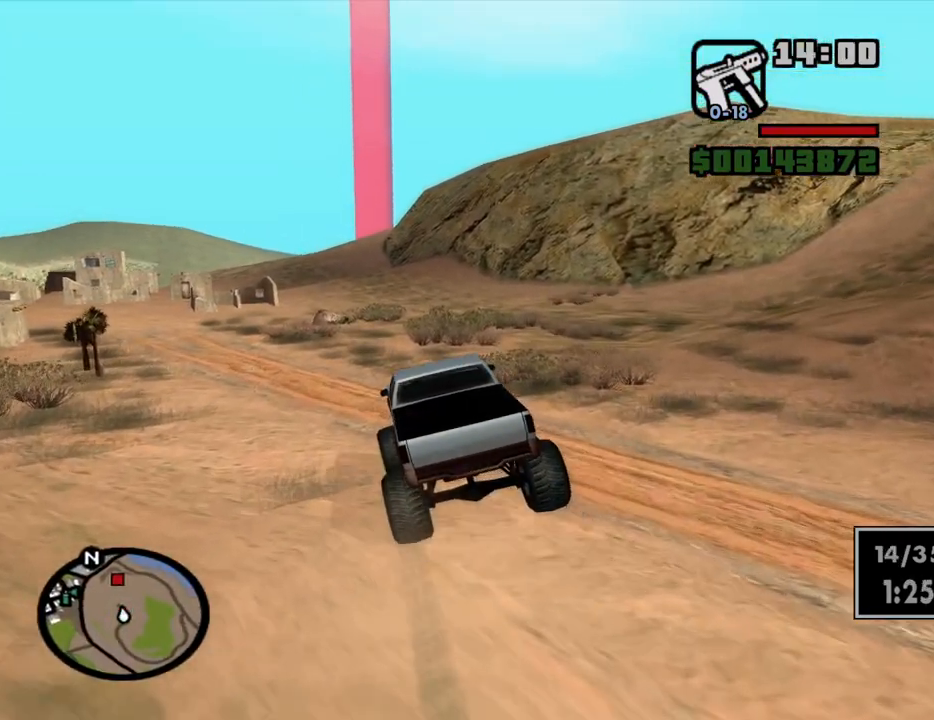
{"keys": ["w"], "mouse": [], "events": [[50, "a", "down"], [367, "a", "up"]]}
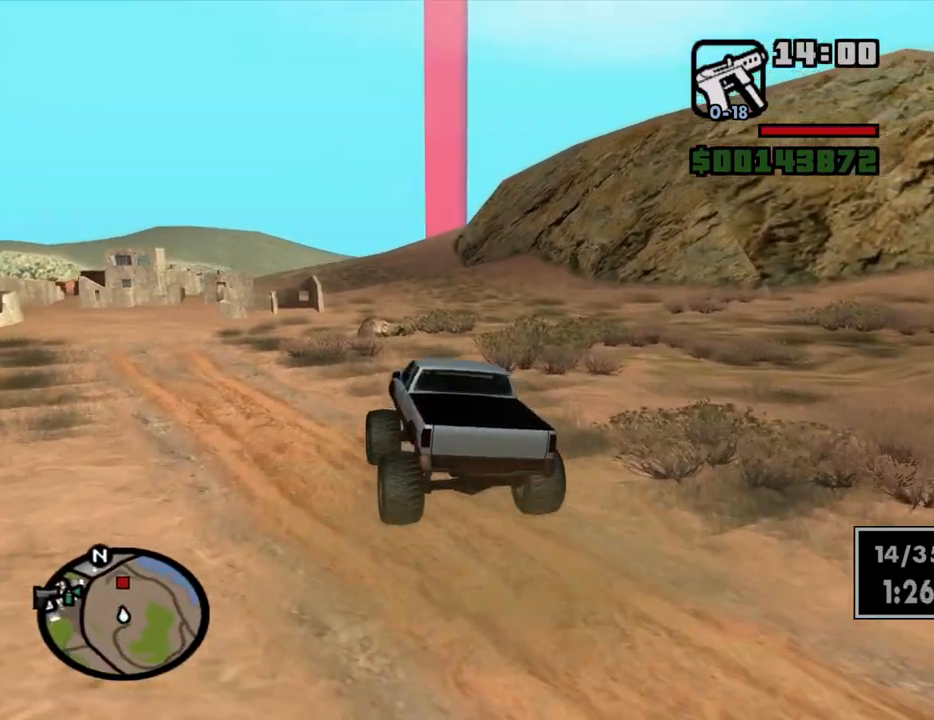
{"keys": ["d", "w"], "mouse": [], "events": [[17, "d", "down"]]}
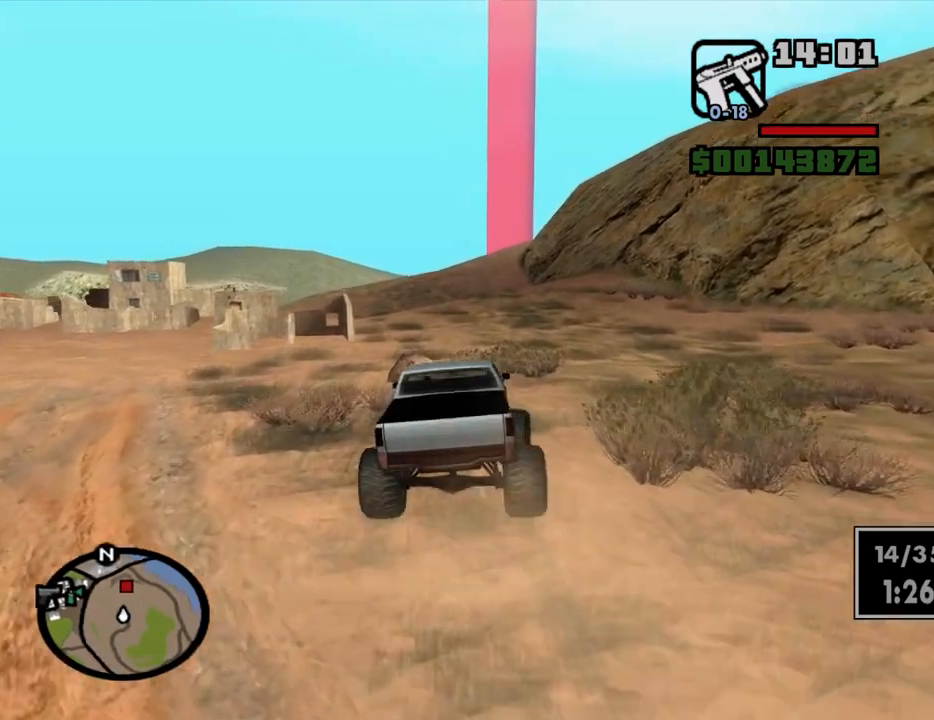
{"keys": ["a"], "mouse": [], "events": [[84, "w", "up"], [217, "a", "down"], [217, "d", "up"]]}
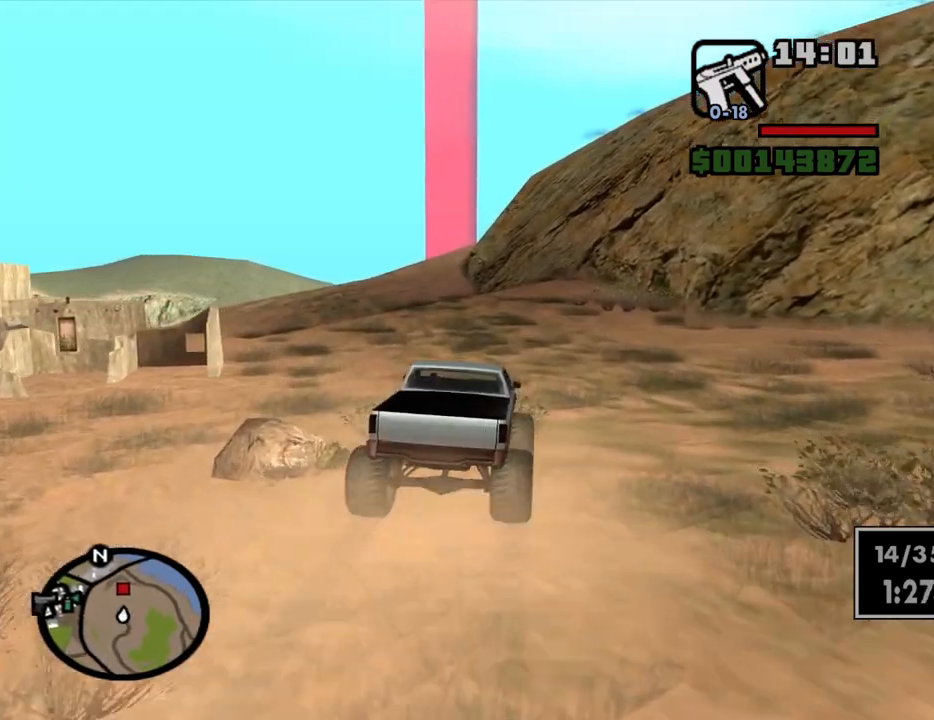
{"keys": ["a", "s", "space"], "mouse": [], "events": [[100, "s", "down"], [234, "space", "down"]]}
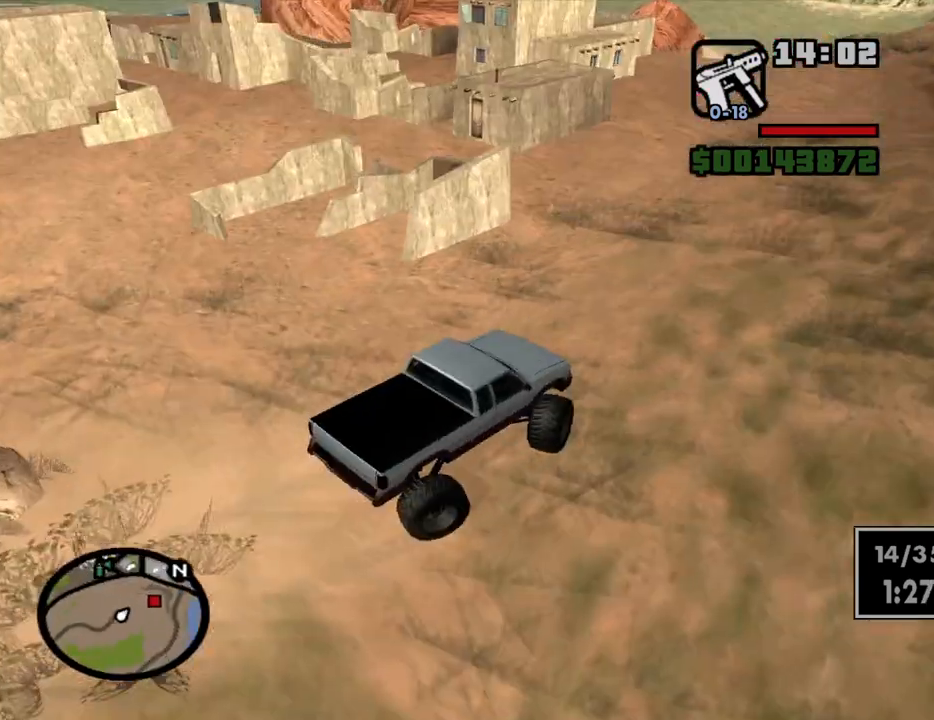
{"keys": ["a", "space"], "mouse": [], "events": [[434, "s", "up"]]}
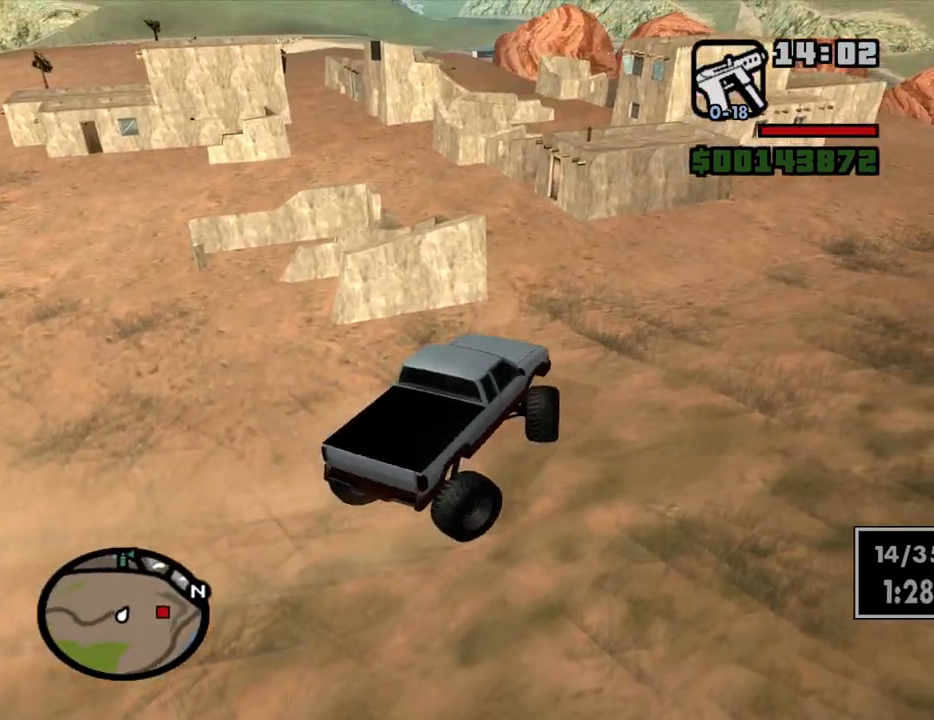
{"keys": ["d", "w"], "mouse": [], "events": [[84, "w", "down"], [134, "d", "down"], [134, "space", "up"], [167, "a", "up"]]}
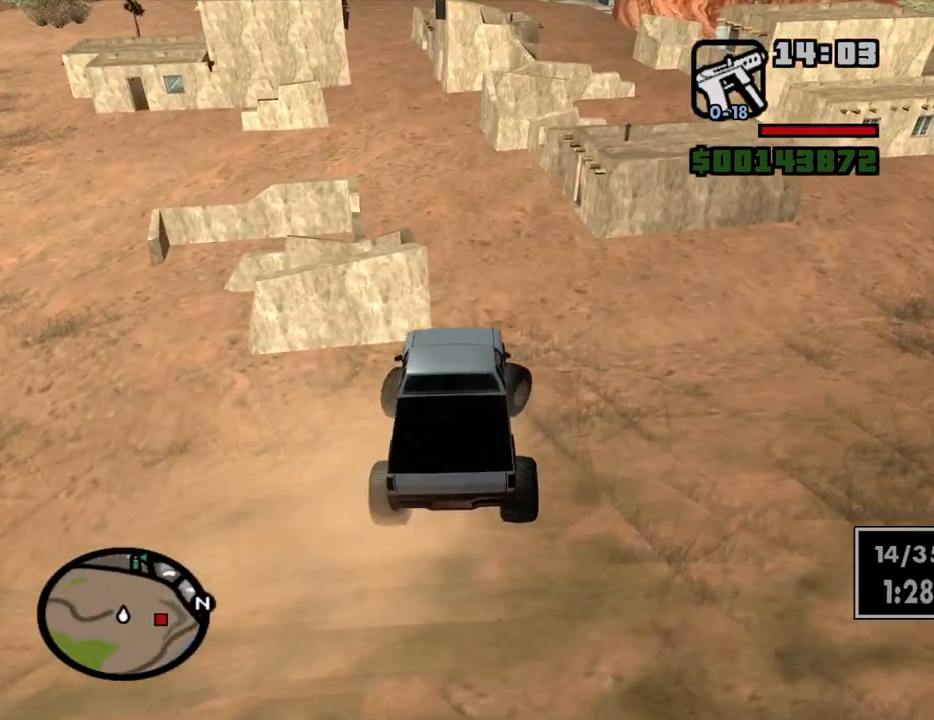
{"keys": ["a", "w"], "mouse": [], "events": [[184, "a", "down"], [184, "d", "up"], [284, "w", "up"], [417, "w", "down"]]}
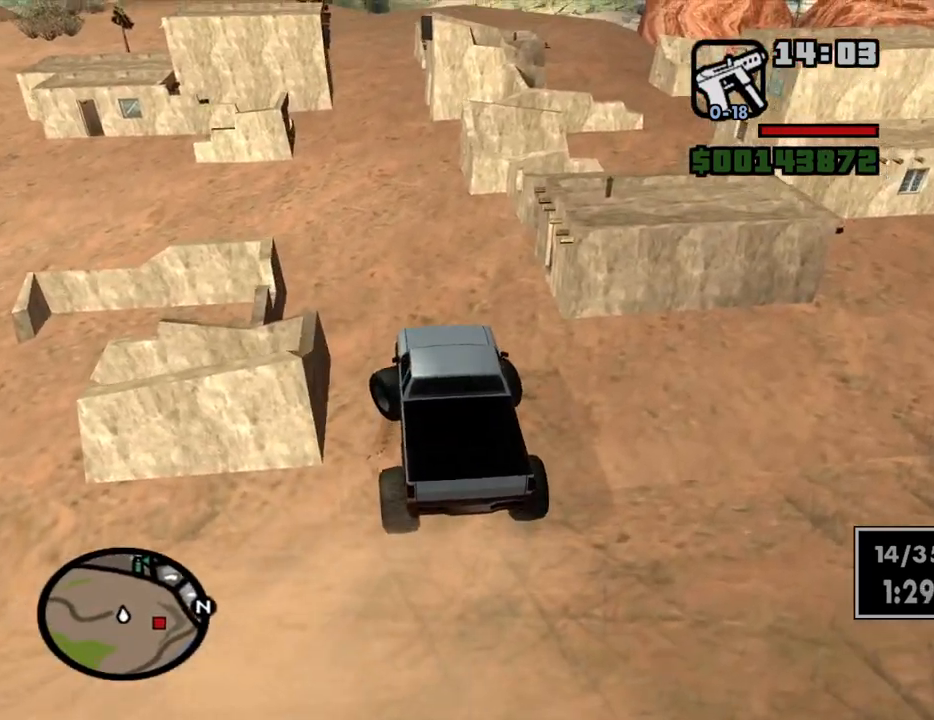
{"keys": ["d", "w"], "mouse": [], "events": [[350, "a", "up"], [484, "d", "down"]]}
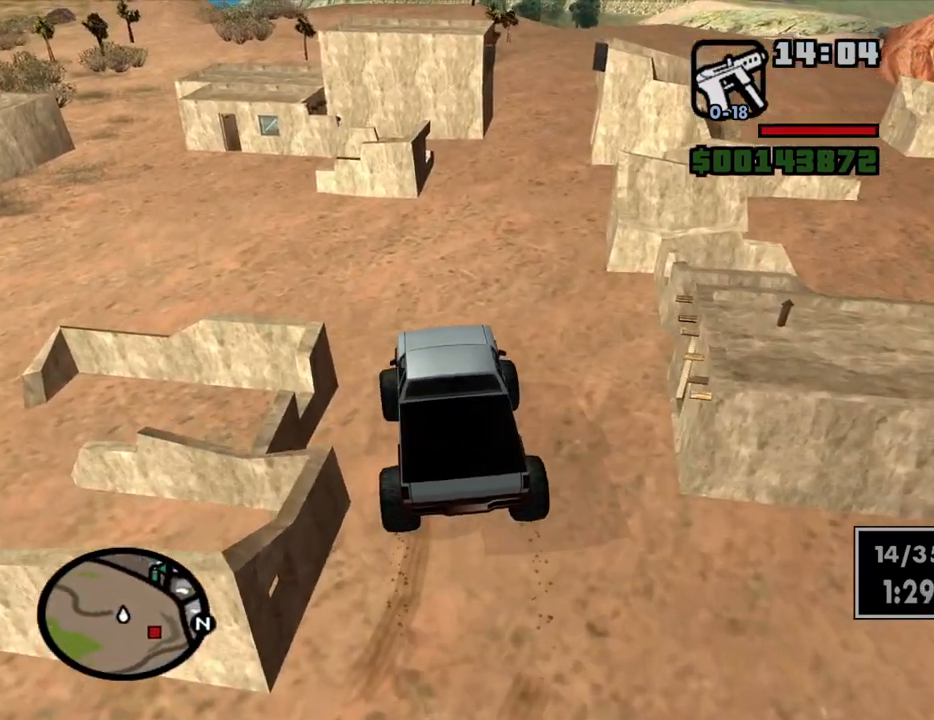
{"keys": ["w"], "mouse": [], "events": [[134, "d", "up"], [267, "d", "down"], [500, "d", "up"]]}
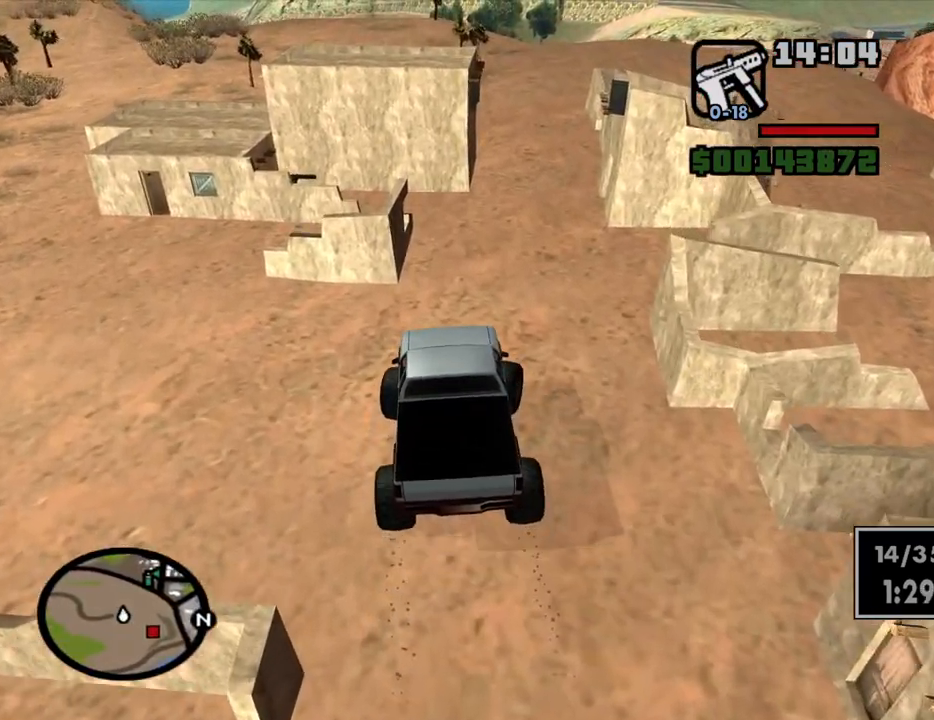
{"keys": ["s", "space"], "mouse": [], "events": [[184, "w", "up"], [234, "d", "down"], [284, "space", "down"], [367, "d", "up"], [417, "s", "down"]]}
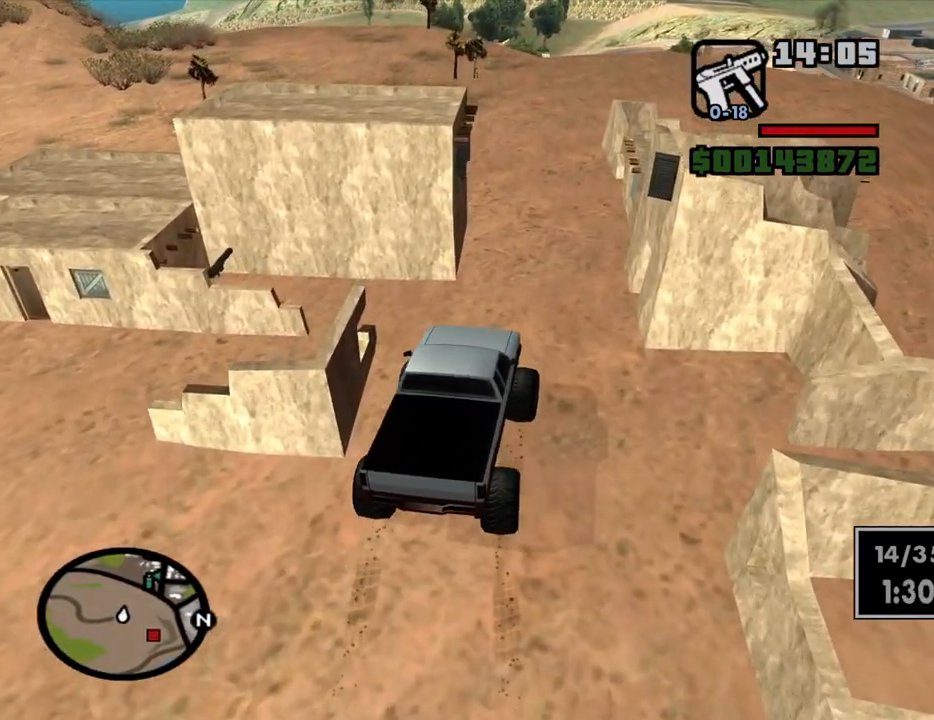
{"keys": ["a", "s", "space"], "mouse": [], "events": [[117, "d", "down"], [117, "s", "up"], [200, "s", "down"], [250, "a", "down"], [250, "d", "up"]]}
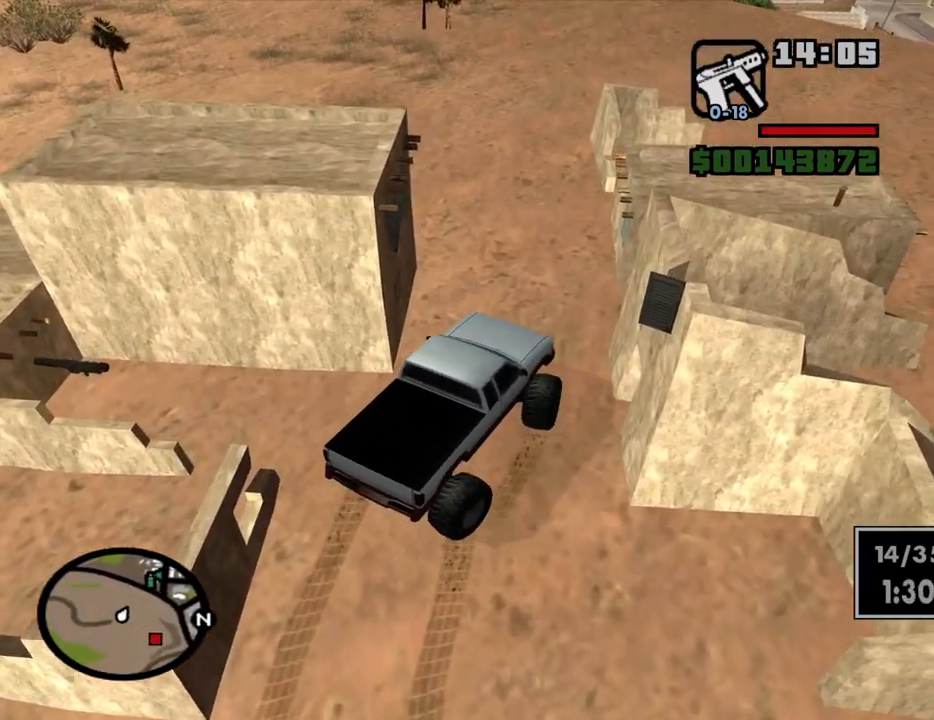
{"keys": ["s"], "mouse": [], "events": [[84, "space", "up"], [367, "a", "up"]]}
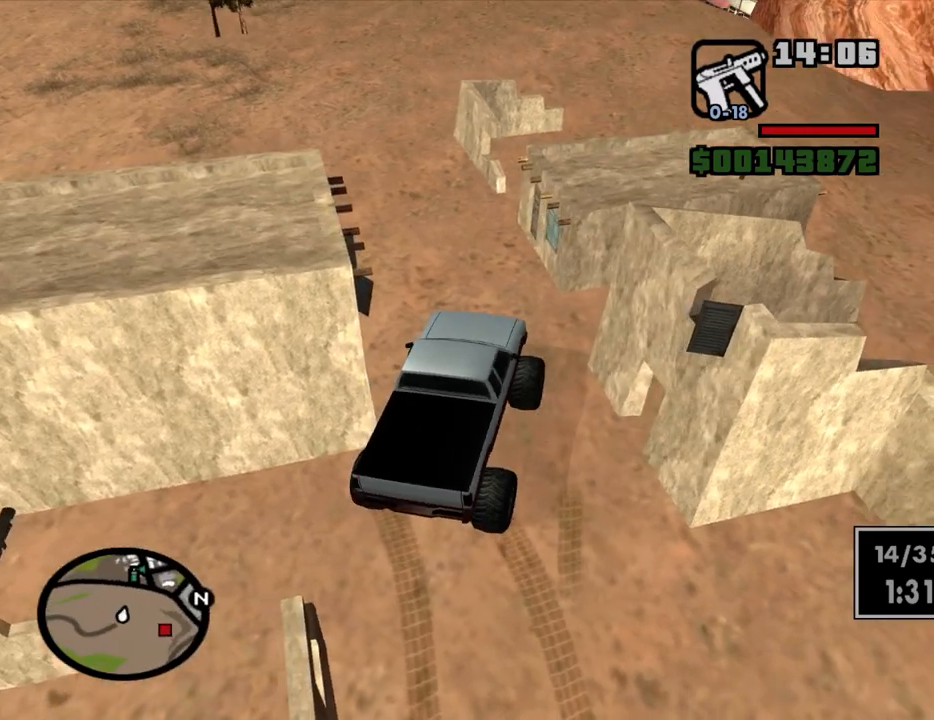
{"keys": ["w"], "mouse": [], "events": [[367, "s", "up"], [467, "w", "down"]]}
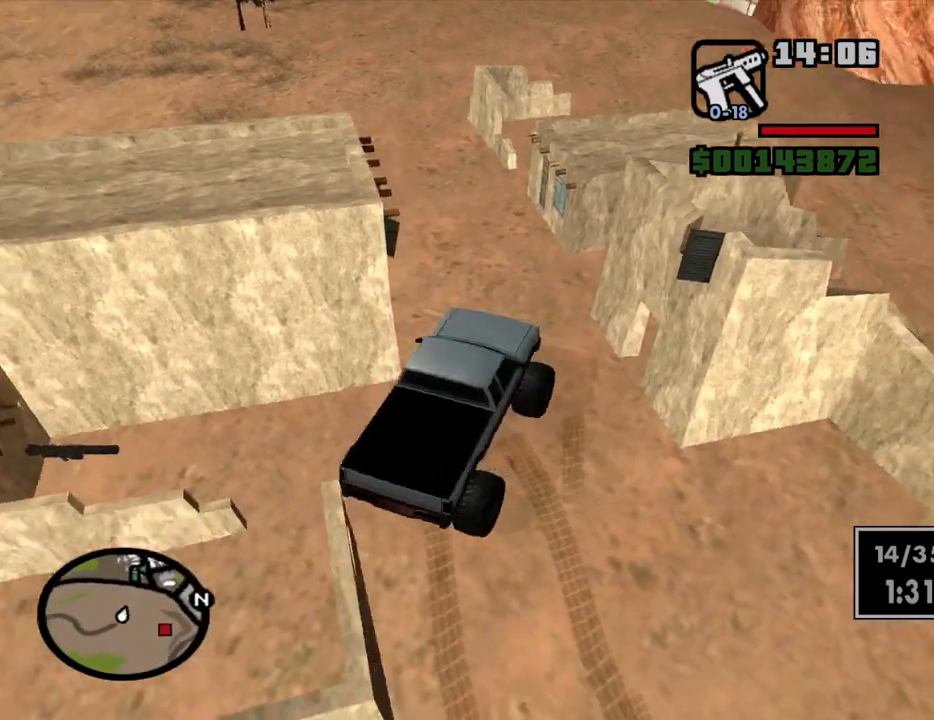
{"keys": ["f"], "mouse": [], "events": [[67, "f", "down"], [250, "w", "up"], [434, "f", "up"], [484, "f", "down"]]}
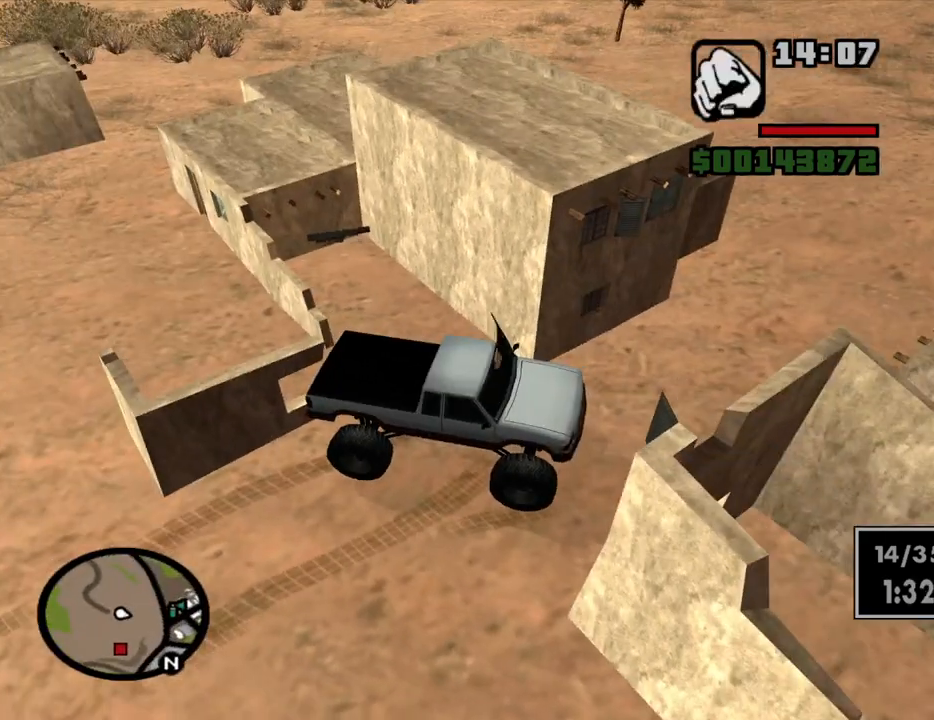
{"keys": ["w"], "mouse": [], "events": [[84, "f", "up"], [117, "w", "down"], [217, "a", "down"], [350, "a", "up"], [400, "space", "down"], [500, "space", "up"]]}
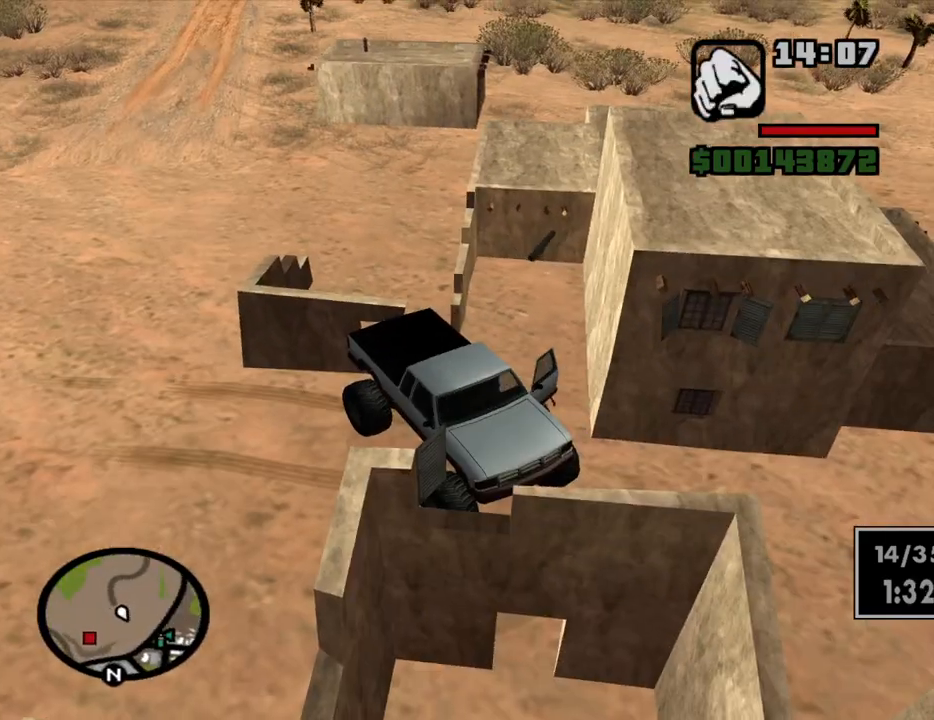
{"keys": ["w"], "mouse": [], "events": [[100, "space", "down"], [184, "space", "up"], [334, "space", "down"], [417, "space", "up"]]}
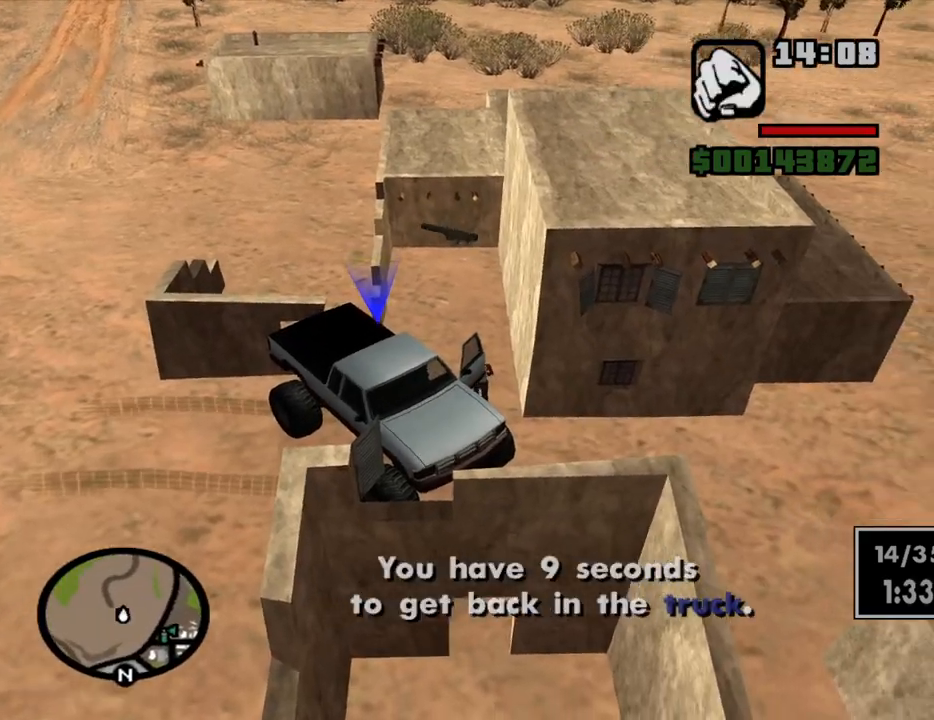
{"keys": ["space", "w"], "mouse": [], "events": [[17, "space", "down"], [150, "space", "up"], [250, "space", "down"], [350, "a", "down"], [350, "space", "up"], [484, "a", "up"], [484, "space", "down"]]}
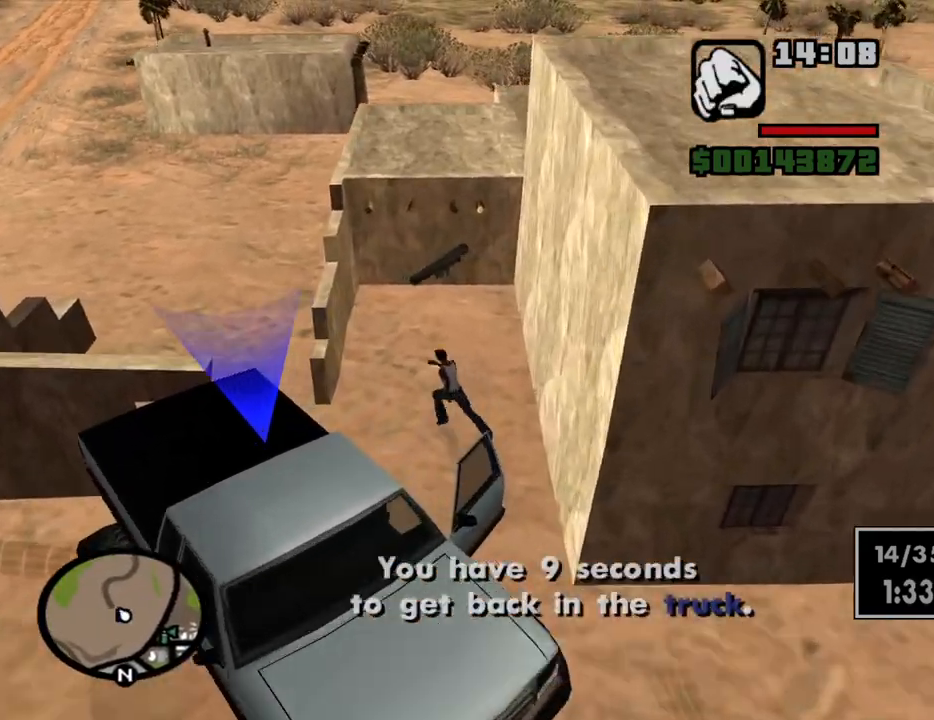
{"keys": ["4", "d"], "mouse": [], "events": [[84, "space", "up"], [217, "4", "down"], [217, "d", "down"], [267, "w", "up"], [317, "4", "up"], [367, "4", "down"], [450, "4", "up"], [500, "4", "down"]]}
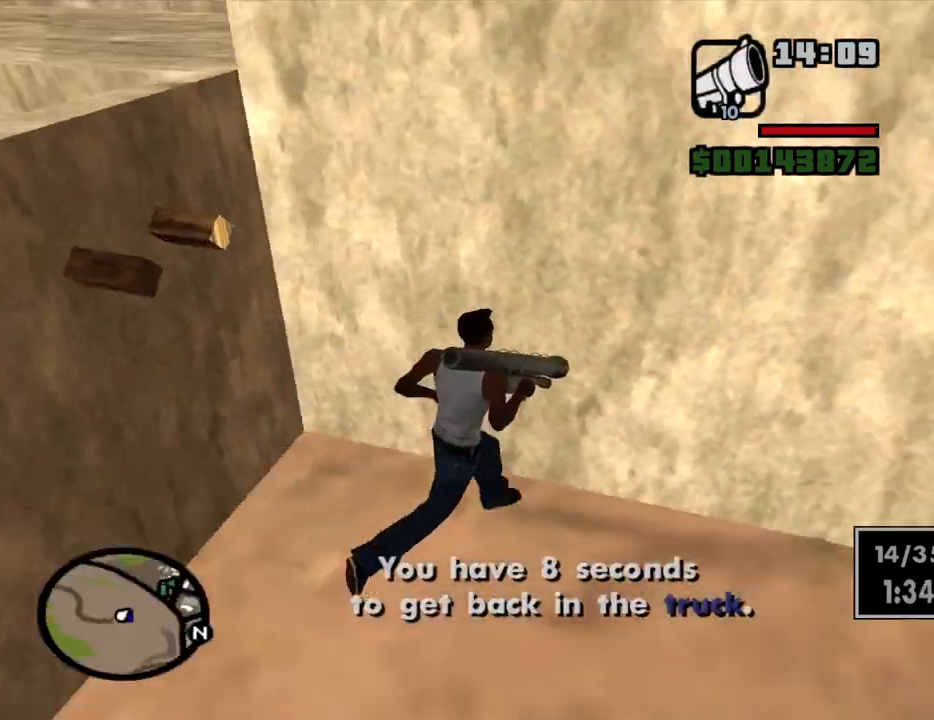
{"keys": ["w"], "mouse": [], "events": [[100, "4", "up"], [100, "w", "down"], [184, "space", "down"], [284, "mouse_wheel_down", "down"], [284, "space", "up"], [334, "mouse_wheel_down", "up"], [417, "d", "up"]]}
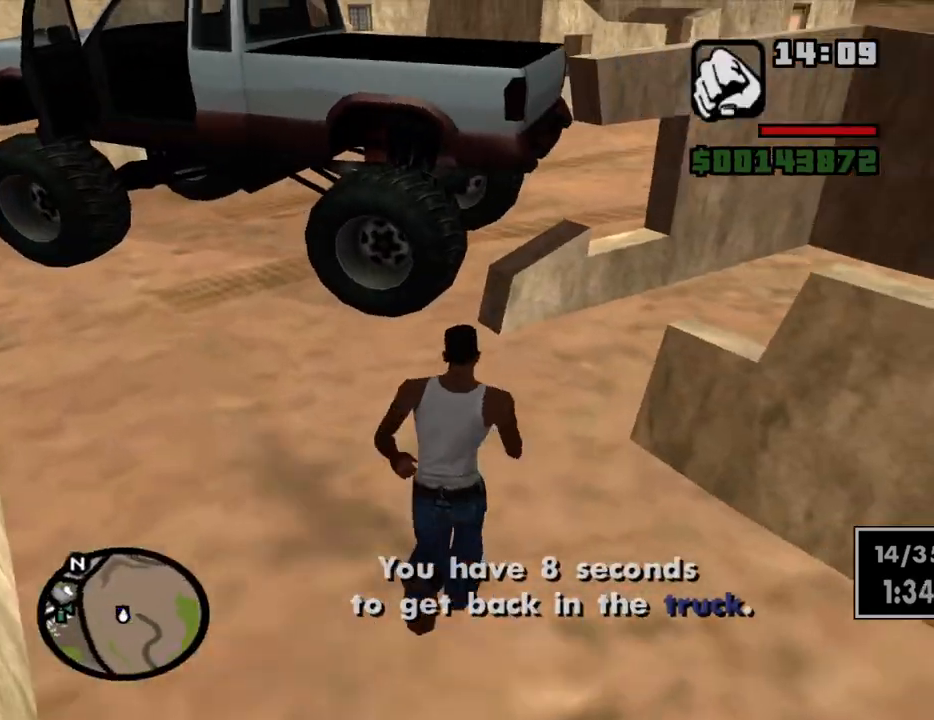
{"keys": ["f"], "mouse": [], "events": [[67, "space", "down"], [150, "space", "up"], [250, "f", "down"], [350, "f", "up"], [350, "w", "up"], [434, "f", "down"]]}
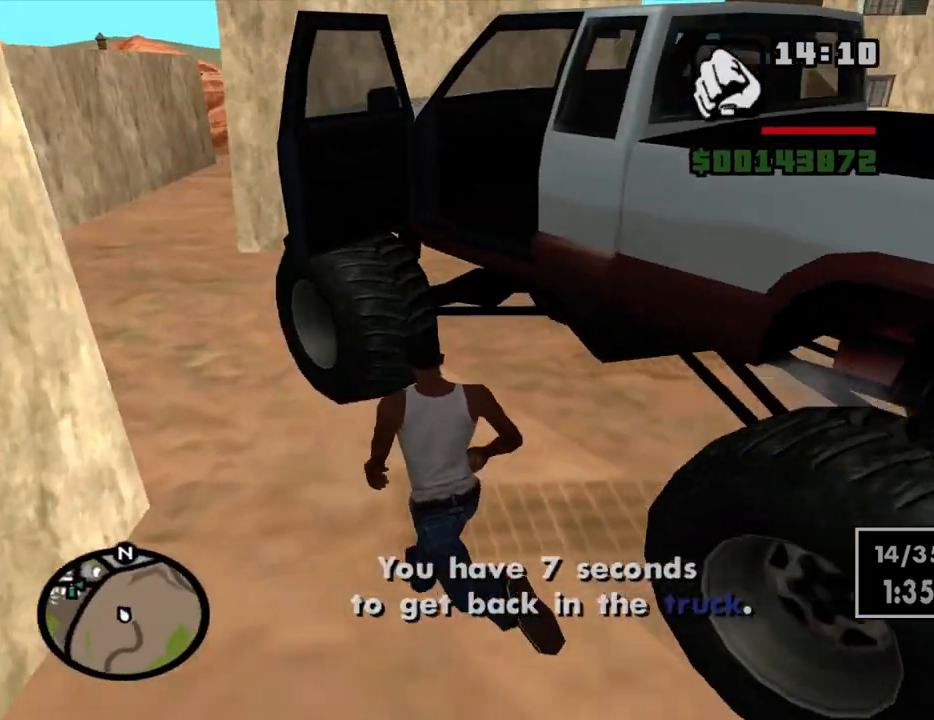
{"keys": [], "mouse": [], "events": [[34, "f", "up"], [117, "f", "down"], [167, "f", "up"]]}
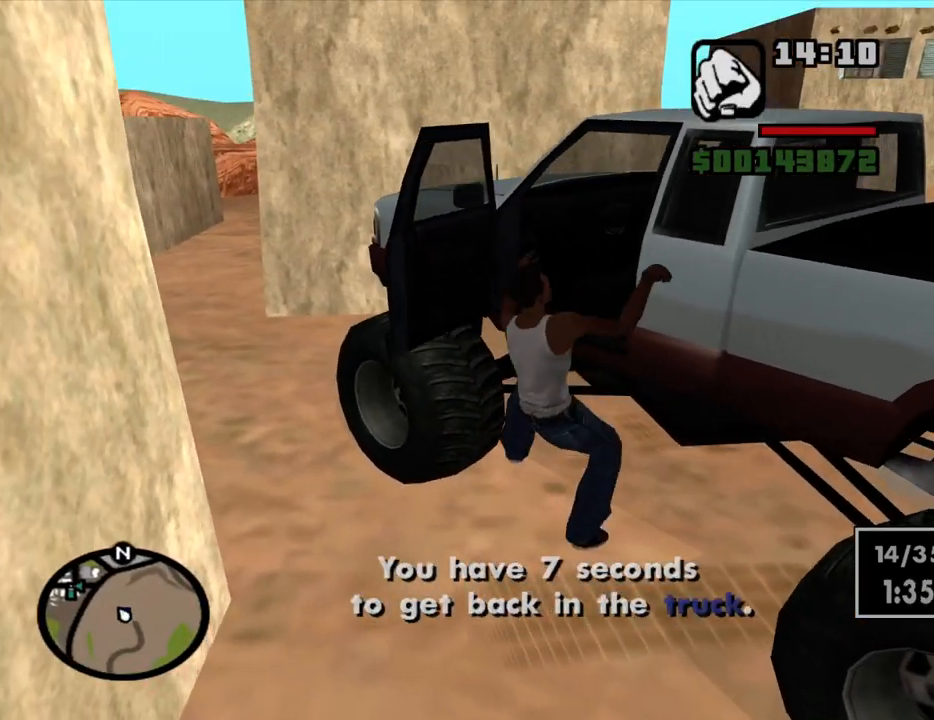
{"keys": [], "mouse": [], "events": []}